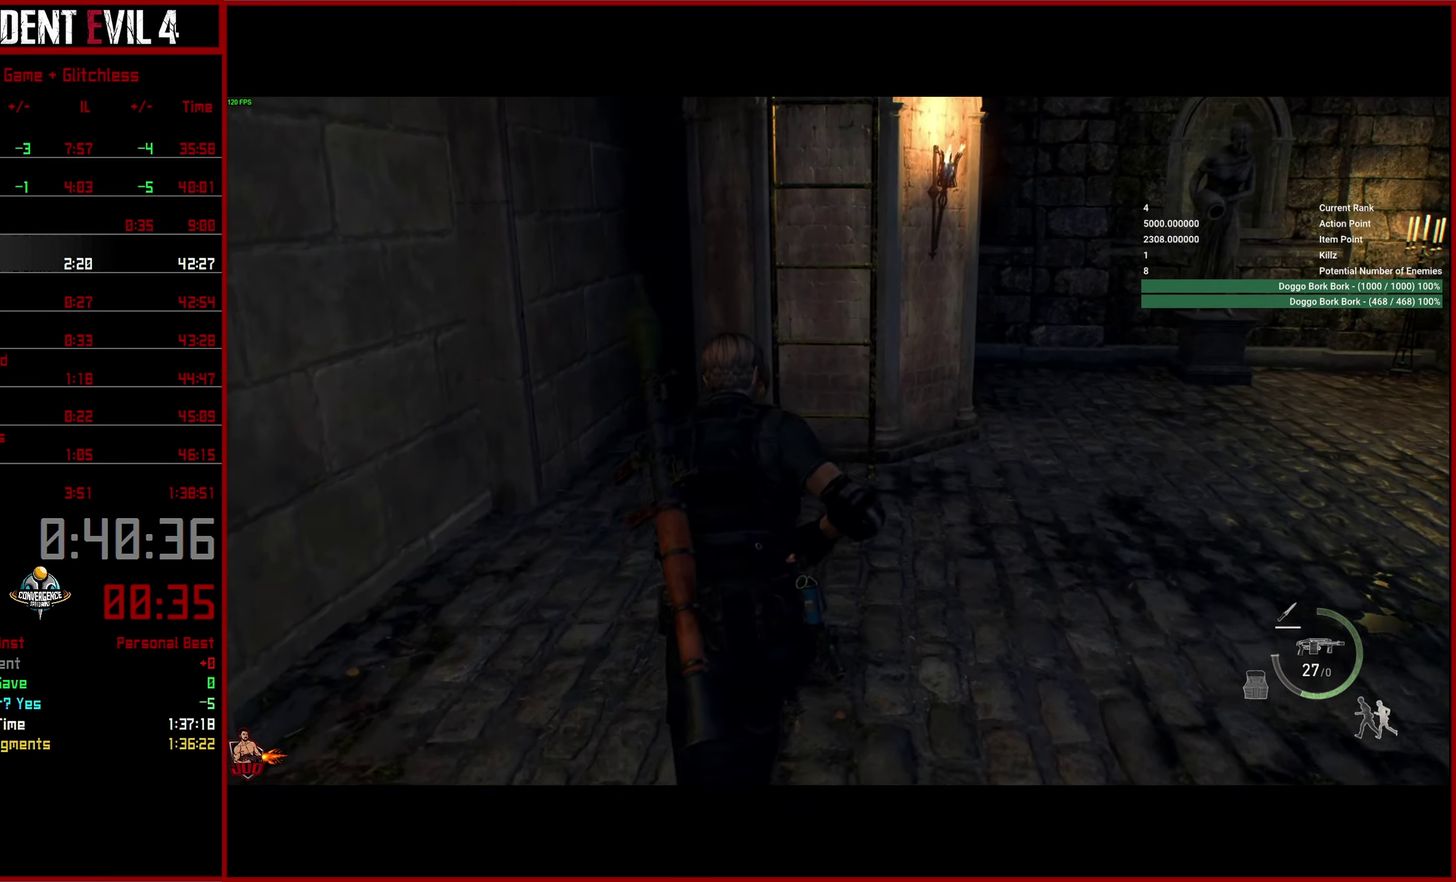
Gameplay with a controller (PlayStation layout); each line is a JSON object with the inputs held at the frame after it. "button_events" lists button changes between this image and that frame as [ms after this image, input, new state], when the widget could be followed in between (sticks are given only as held states). This overlay highlights the sticks when they move; stick clicks (L3 R3) are not distinguishable. This document gives stick clicks only as held states, not as events. Not read: L1 R1.
{"buttons": ["CROSS"], "left_stick": "center", "right_stick": "center", "button_events": [[266, "CROSS", "down"], [366, "CROSS", "up"], [433, "CROSS", "down"]]}
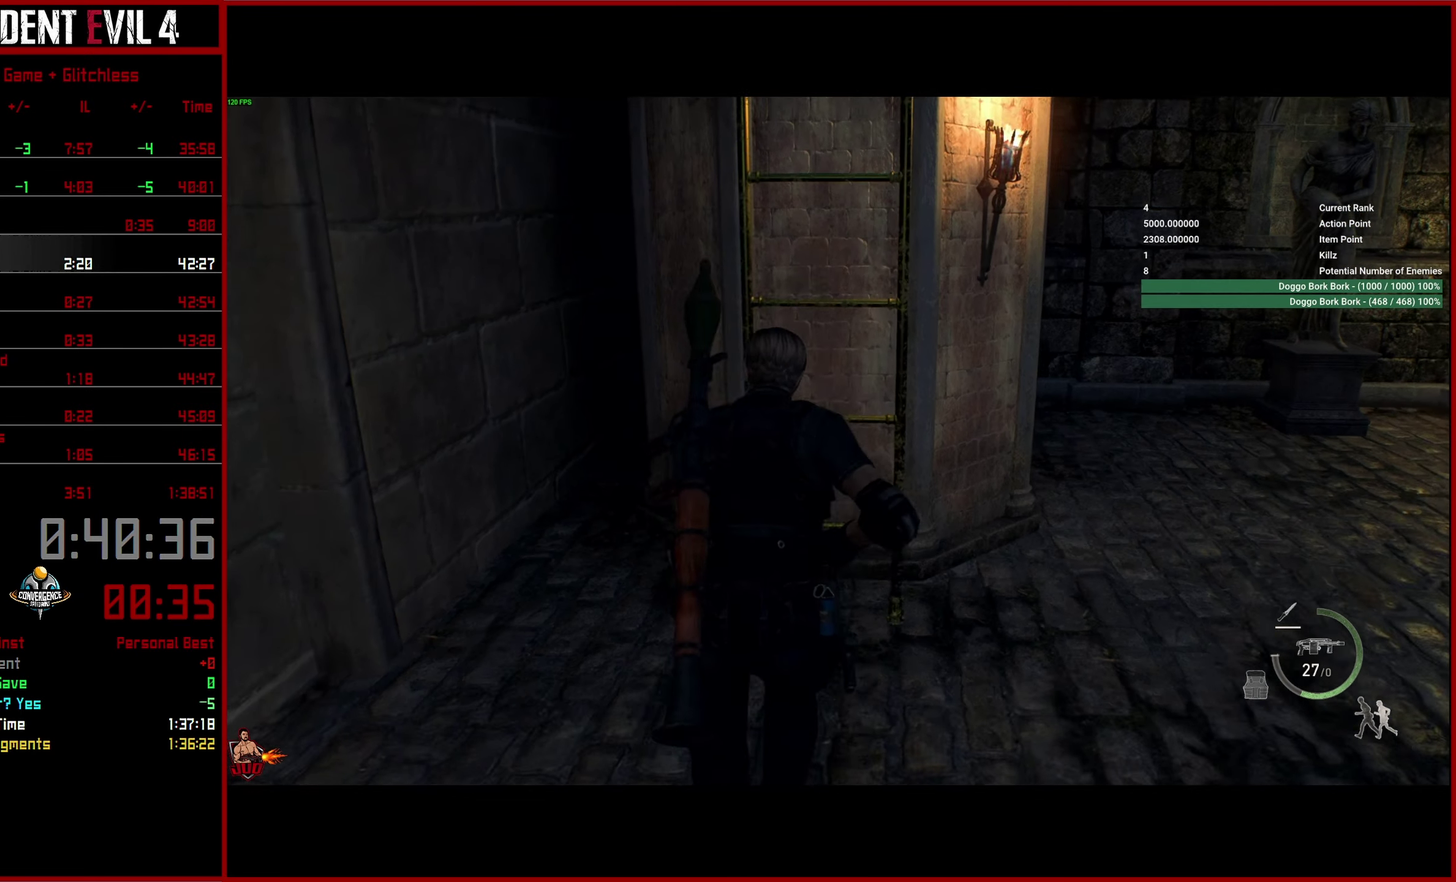
{"buttons": [], "left_stick": "center", "right_stick": "center", "button_events": [[16, "CROSS", "up"], [66, "CROSS", "down"], [166, "CROSS", "up"], [216, "CROSS", "down"], [433, "CROSS", "up"]]}
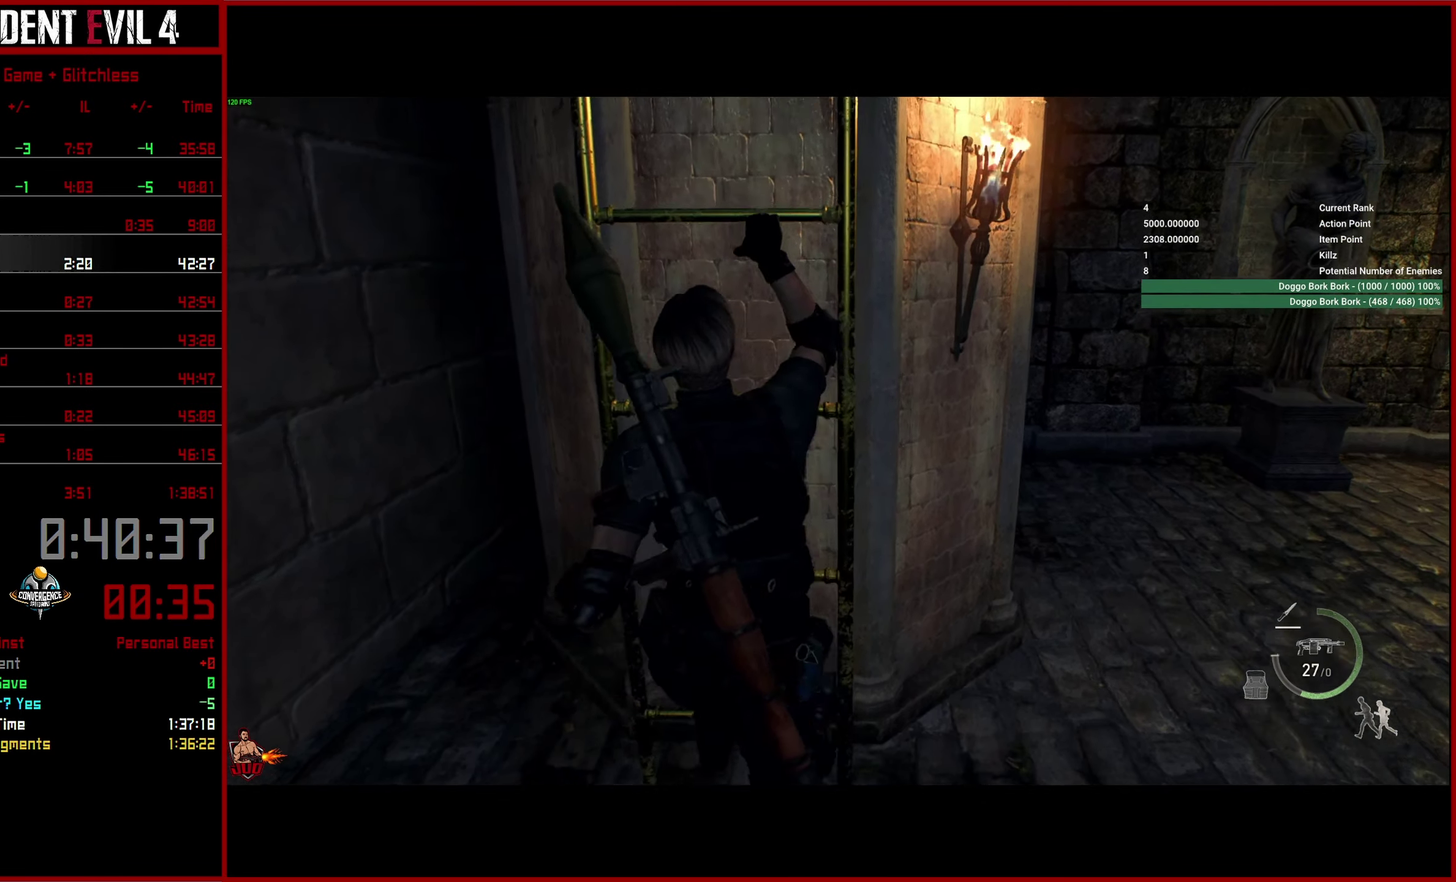
{"buttons": [], "left_stick": "center", "right_stick": "up-left", "button_events": []}
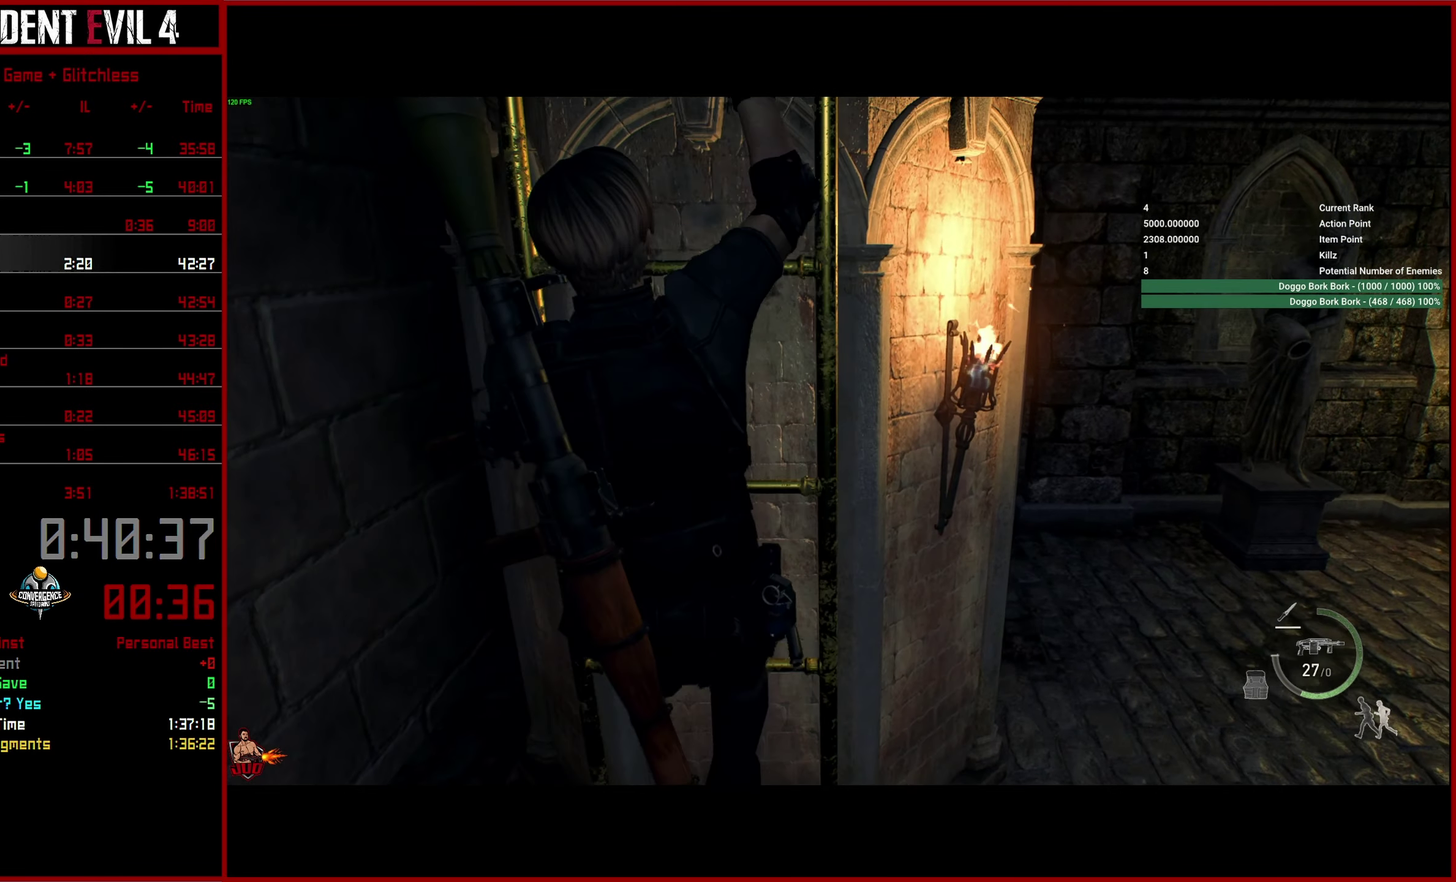
{"buttons": [], "left_stick": "center", "right_stick": "up-left", "button_events": []}
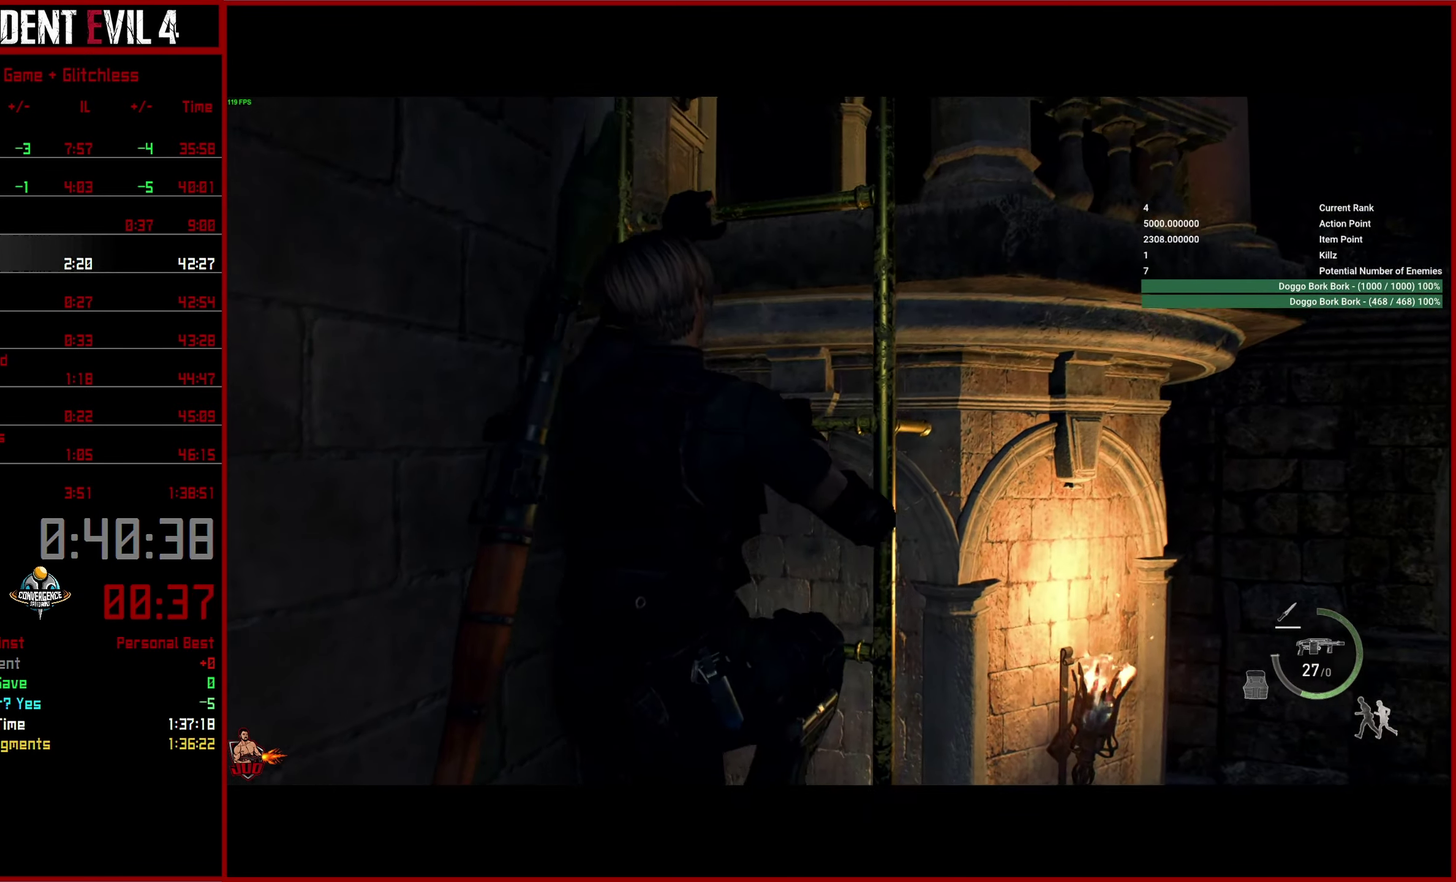
{"buttons": [], "left_stick": "right", "right_stick": "up-left", "button_events": []}
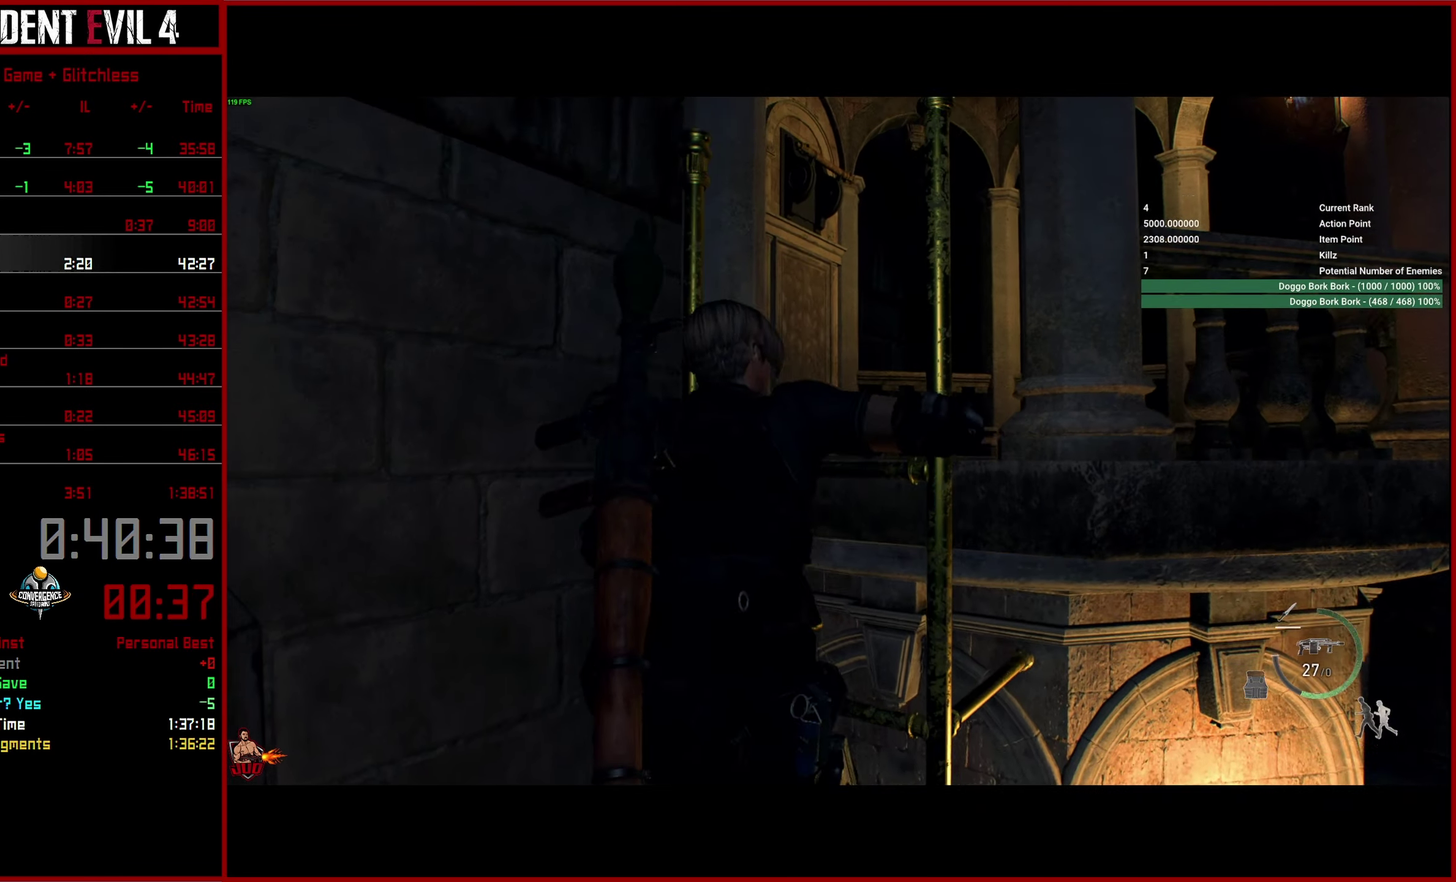
{"buttons": ["L3"], "left_stick": "up-right", "right_stick": "up", "button_events": []}
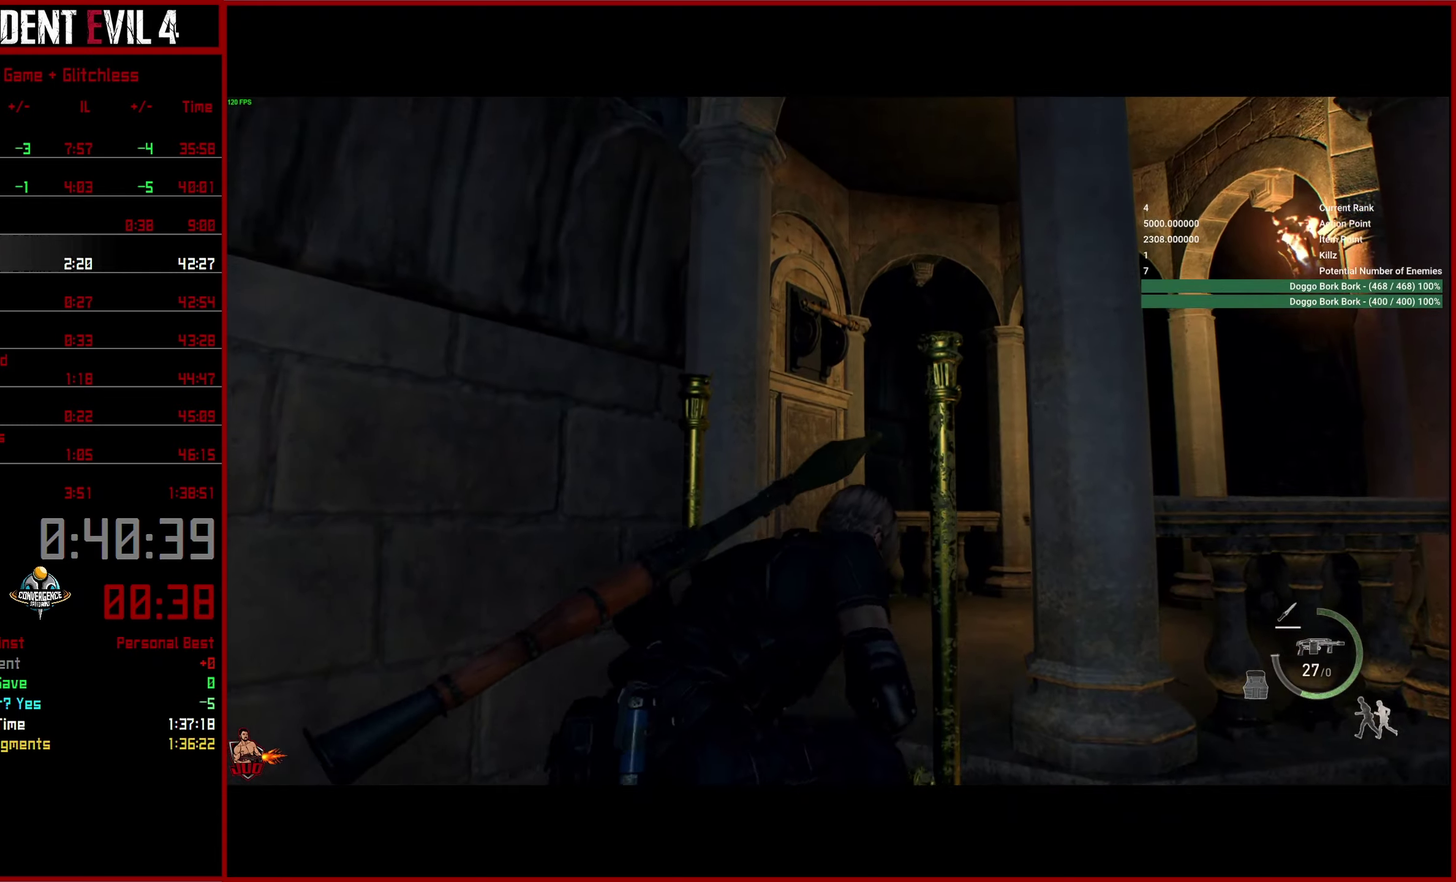
{"buttons": ["L3"], "left_stick": "up-right", "right_stick": "center", "button_events": []}
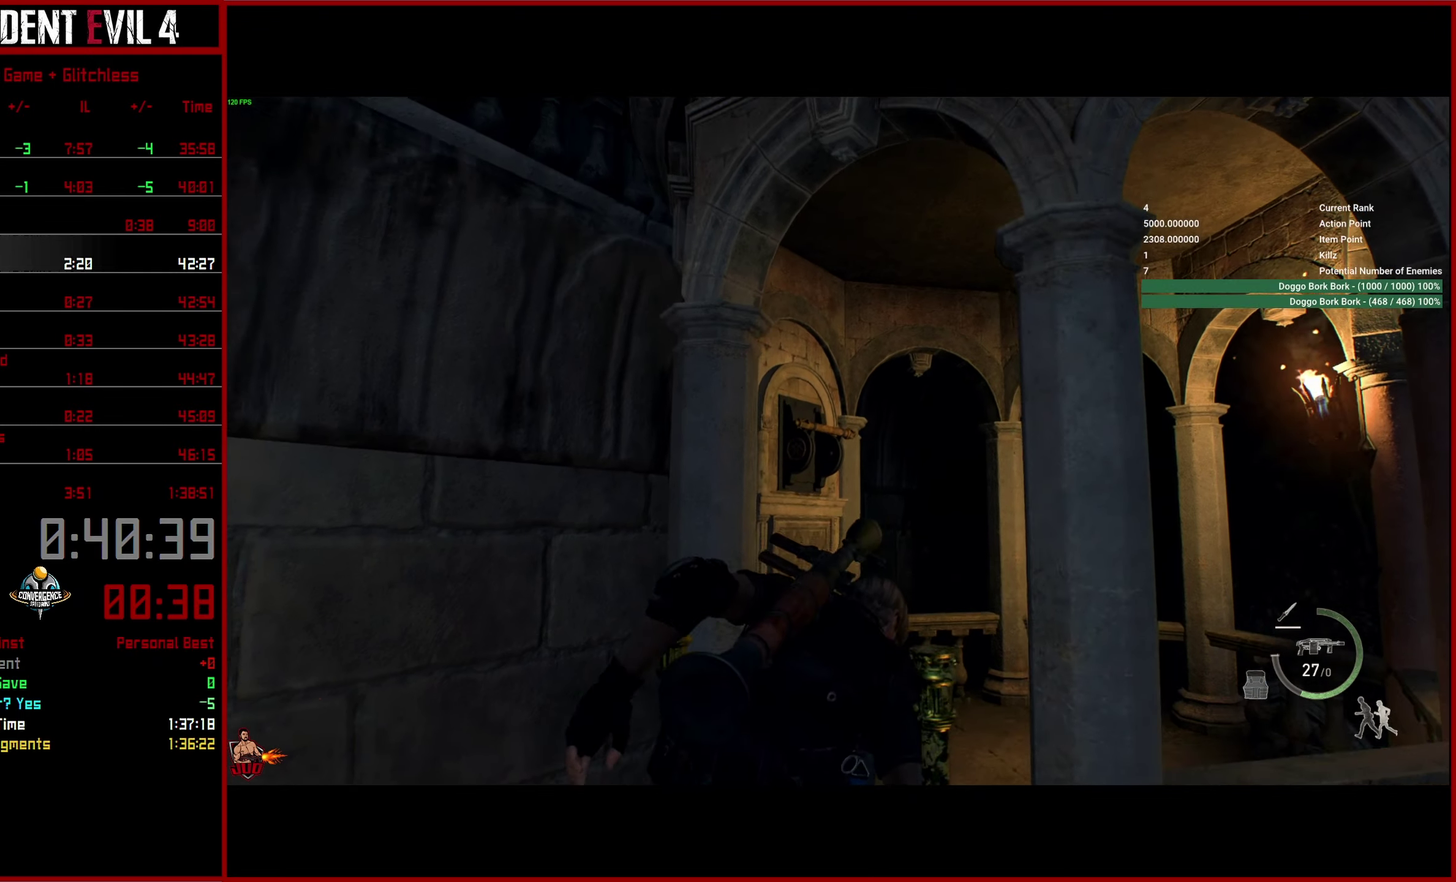
{"buttons": ["L3"], "left_stick": "up-right", "right_stick": "center", "button_events": []}
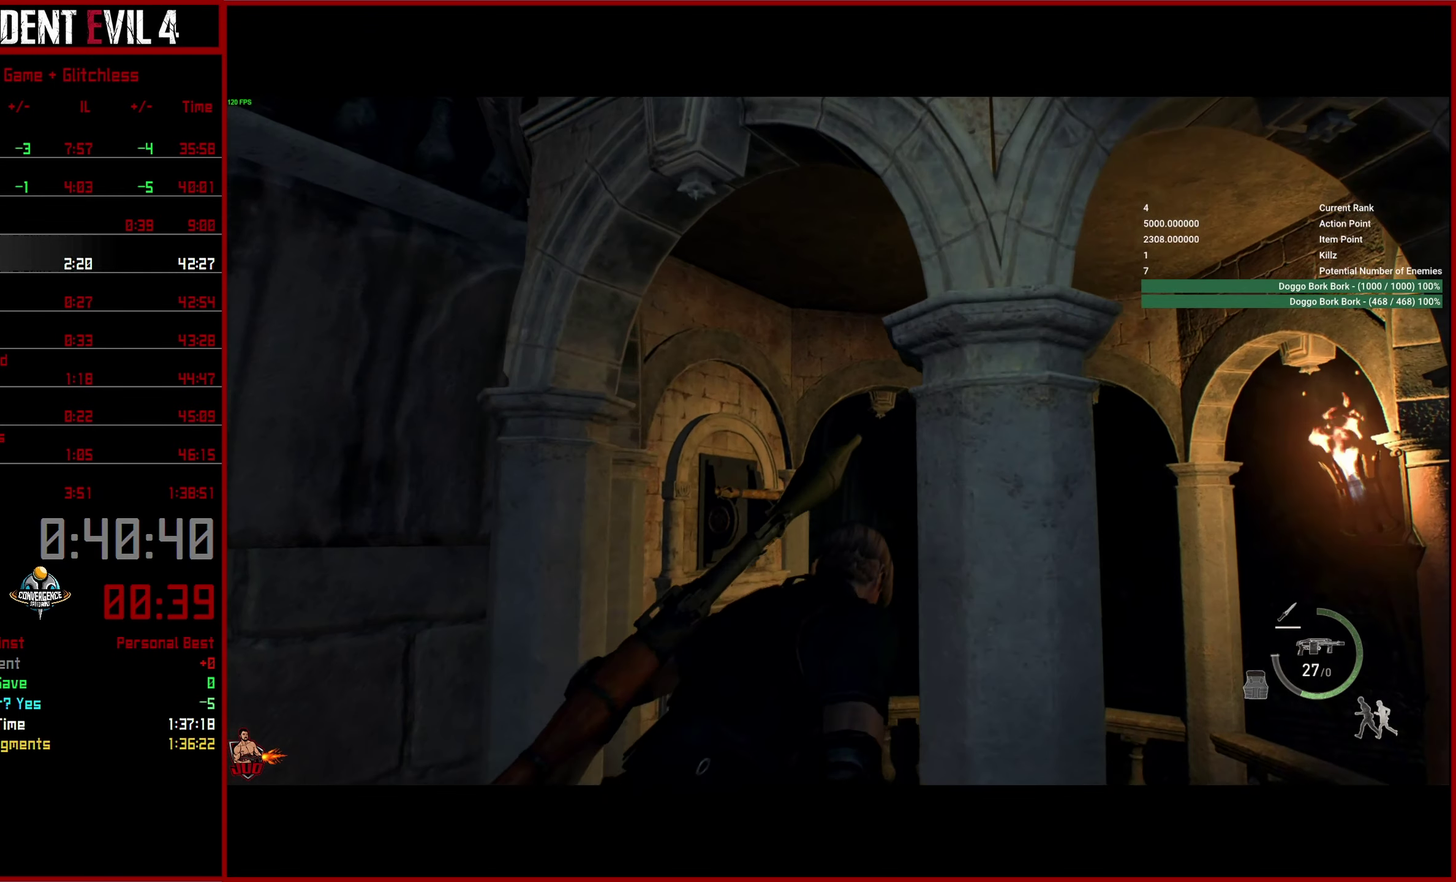
{"buttons": ["CROSS"], "left_stick": "center", "right_stick": "down-left", "button_events": [[433, "CROSS", "down"]]}
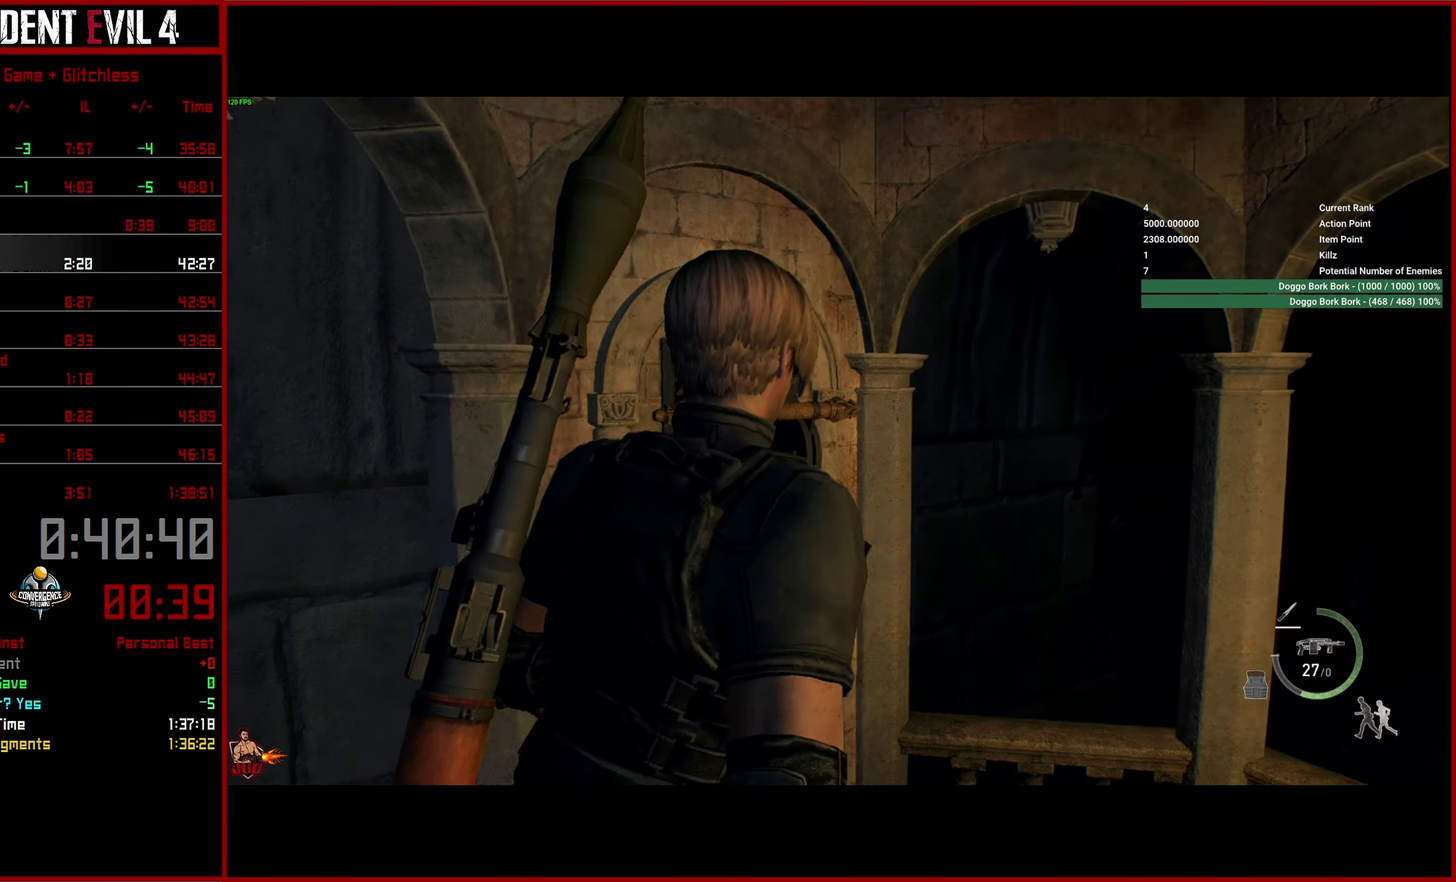
{"buttons": [], "left_stick": "down", "right_stick": "left", "button_events": [[50, "CROSS", "up"], [100, "CROSS", "down"], [217, "CROSS", "up"]]}